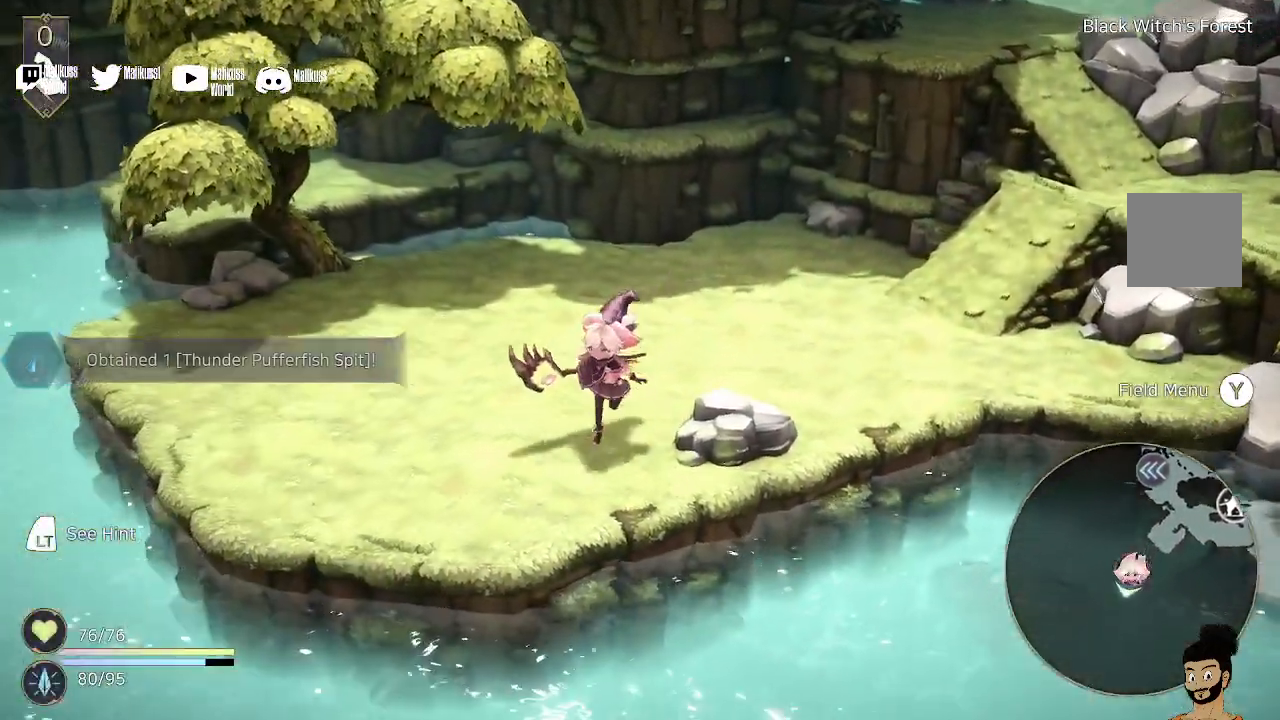
Gameplay with a controller (Xbox layout); each line is a JSON object with the inputs held at the frame after it. "events" lists button and stick changes between this image and that frame as [ms after this image, input, new state], when the widget could be followed in between.
{"buttons": [], "left_stick": "down-left", "right_stick": "center", "events": []}
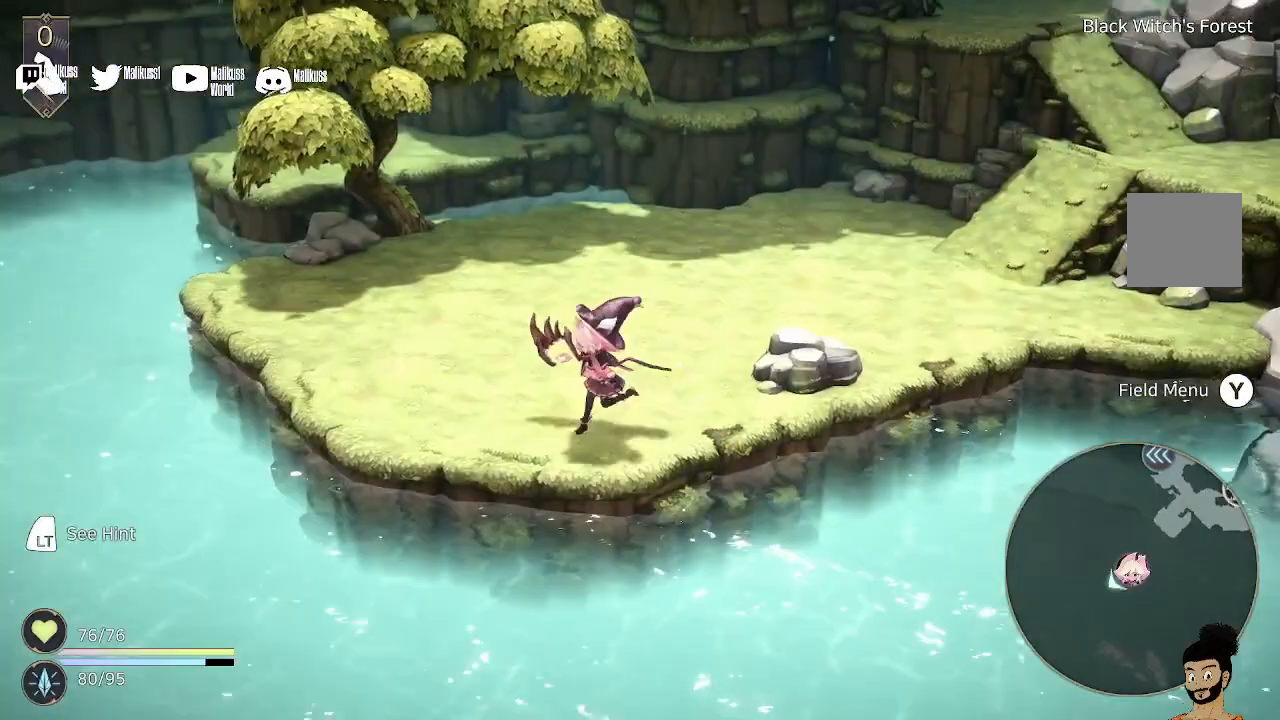
{"buttons": [], "left_stick": "up-right", "right_stick": "center", "events": [[300, "left_stick", "up-left"], [400, "left_stick", "up-right"]]}
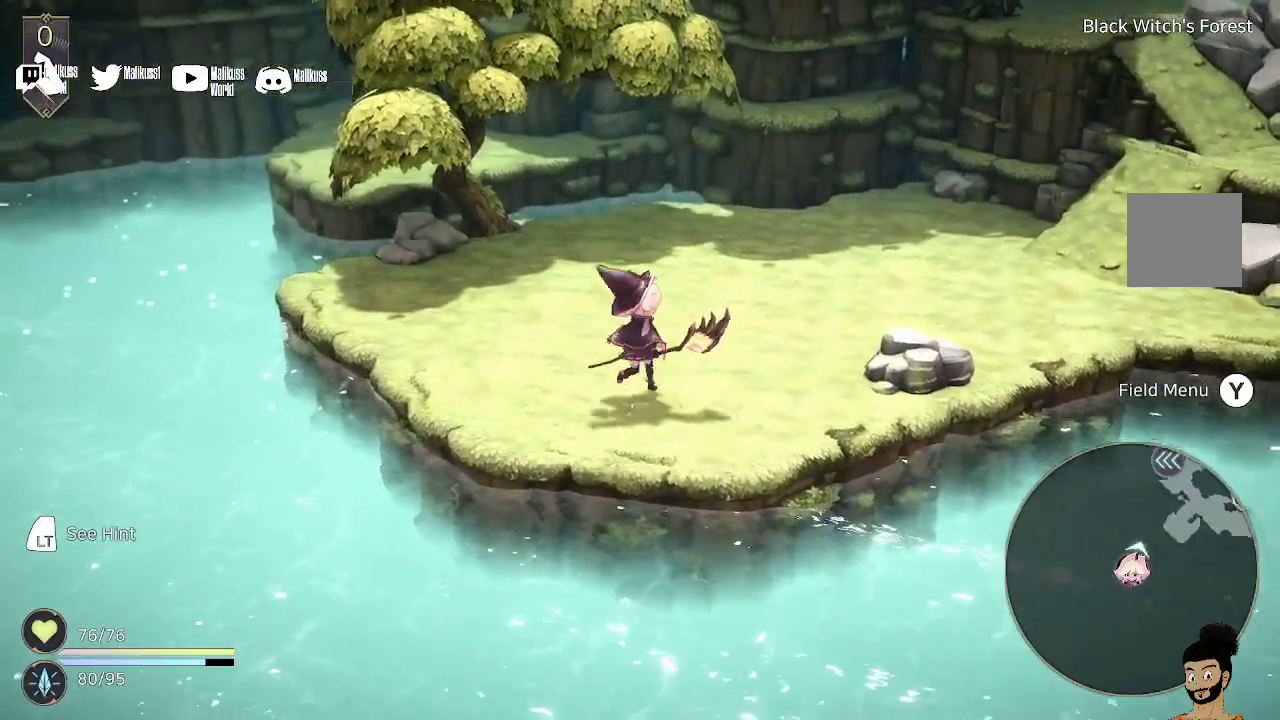
{"buttons": [], "left_stick": "up-right", "right_stick": "center", "events": []}
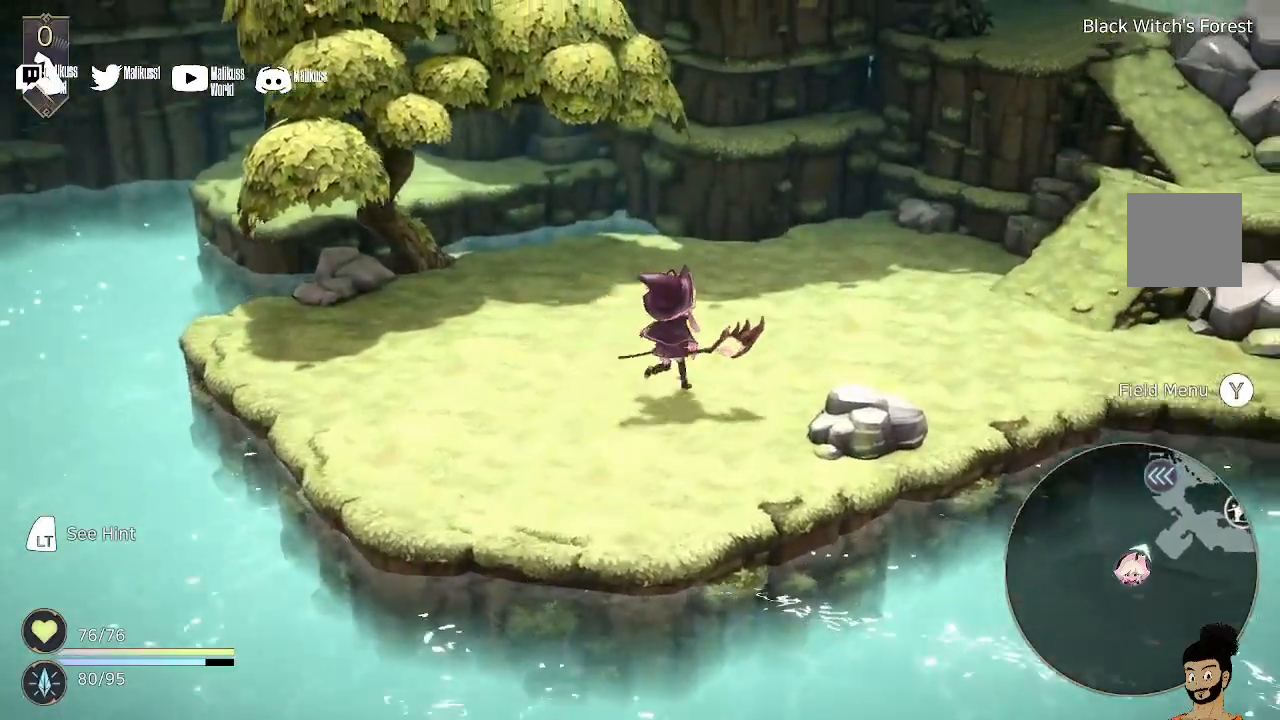
{"buttons": [], "left_stick": "up-right", "right_stick": "center", "events": []}
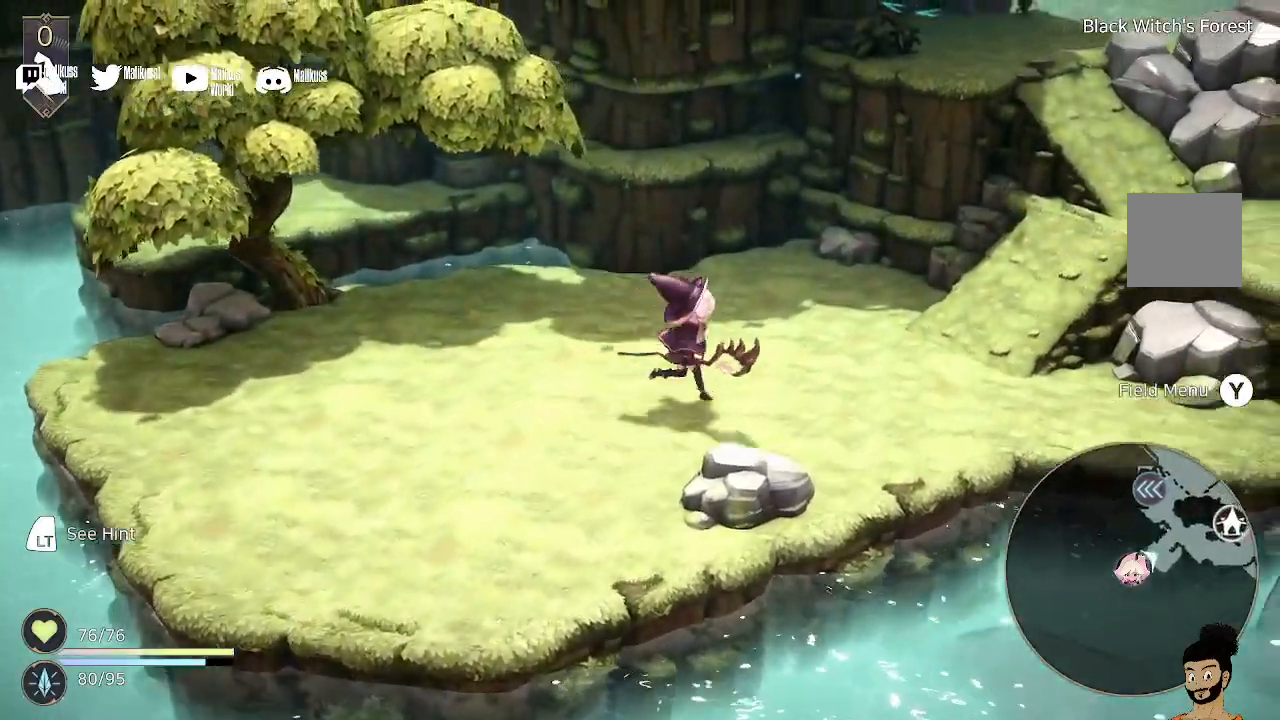
{"buttons": [], "left_stick": "up-right", "right_stick": "center", "events": []}
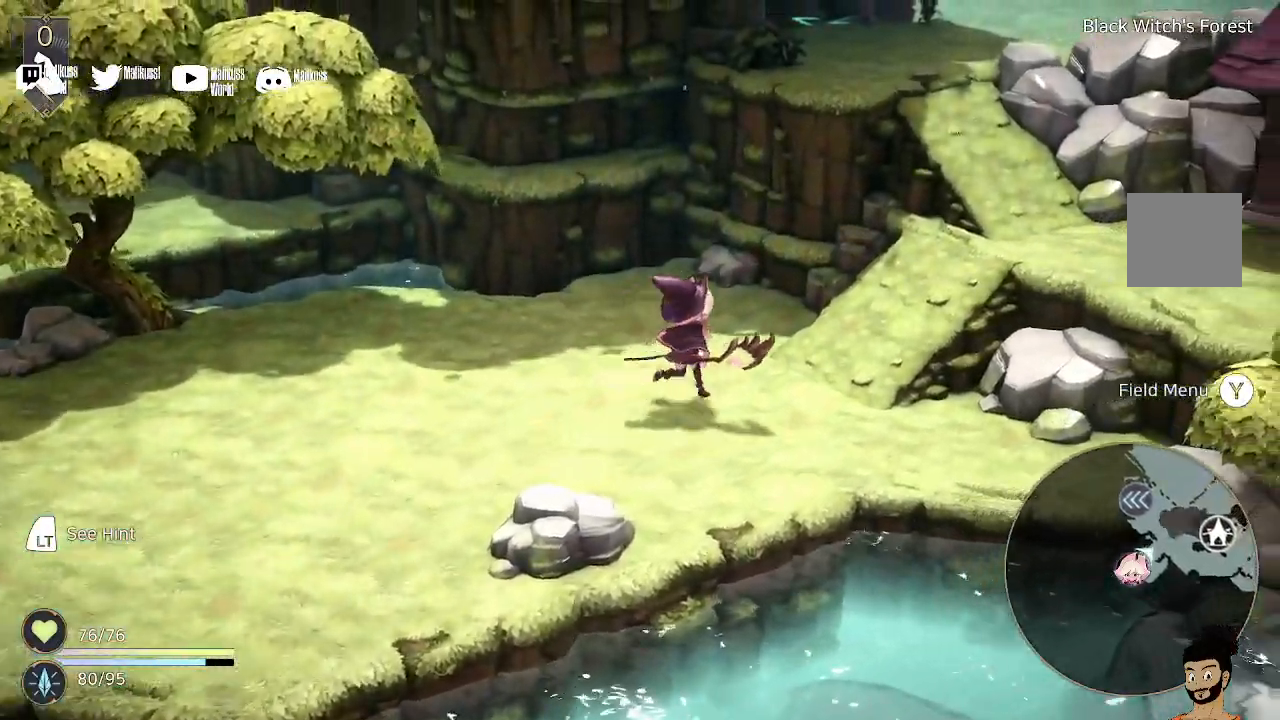
{"buttons": [], "left_stick": "up-right", "right_stick": "center", "events": []}
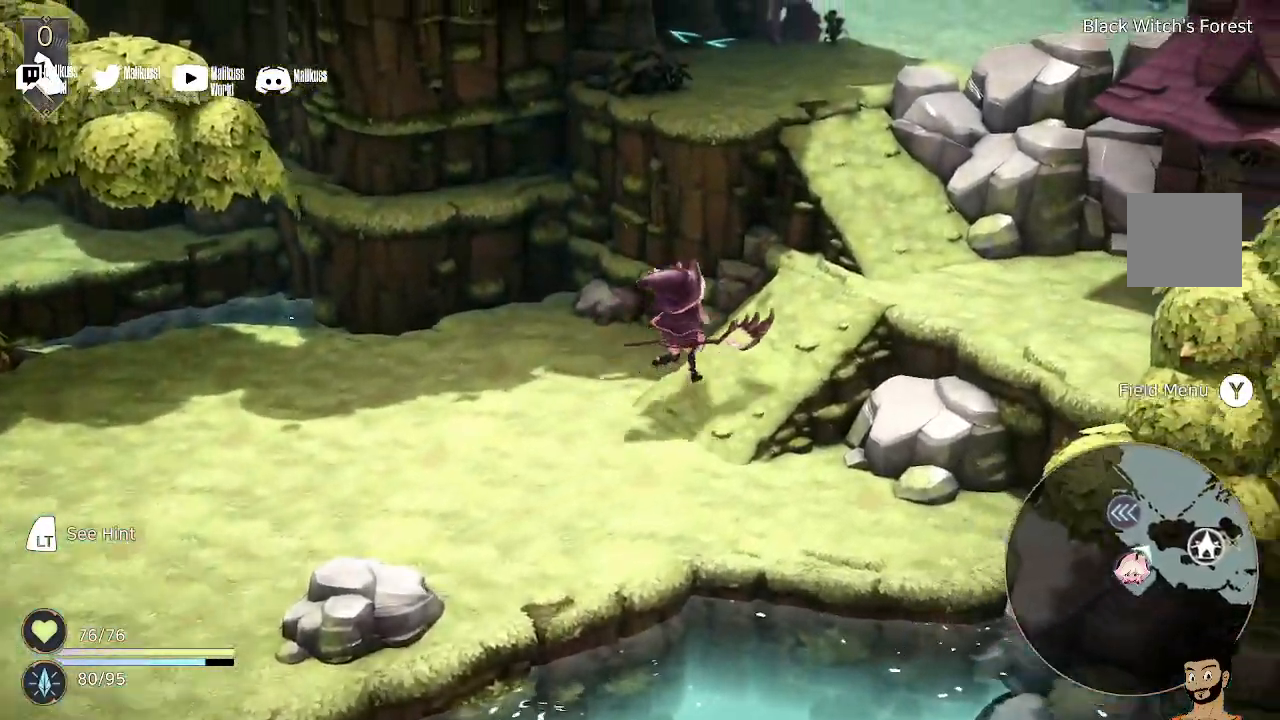
{"buttons": [], "left_stick": "up-right", "right_stick": "center", "events": []}
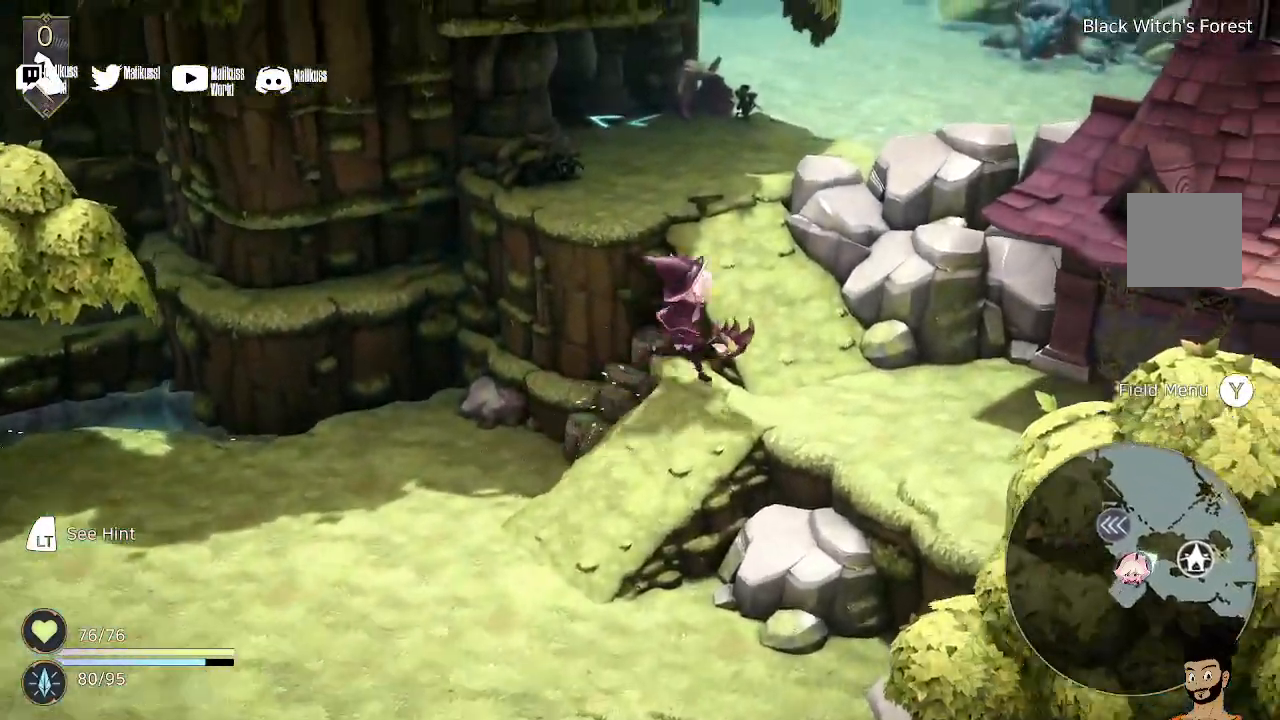
{"buttons": [], "left_stick": "down-right", "right_stick": "center", "events": [[67, "left_stick", "right"], [367, "left_stick", "down-right"]]}
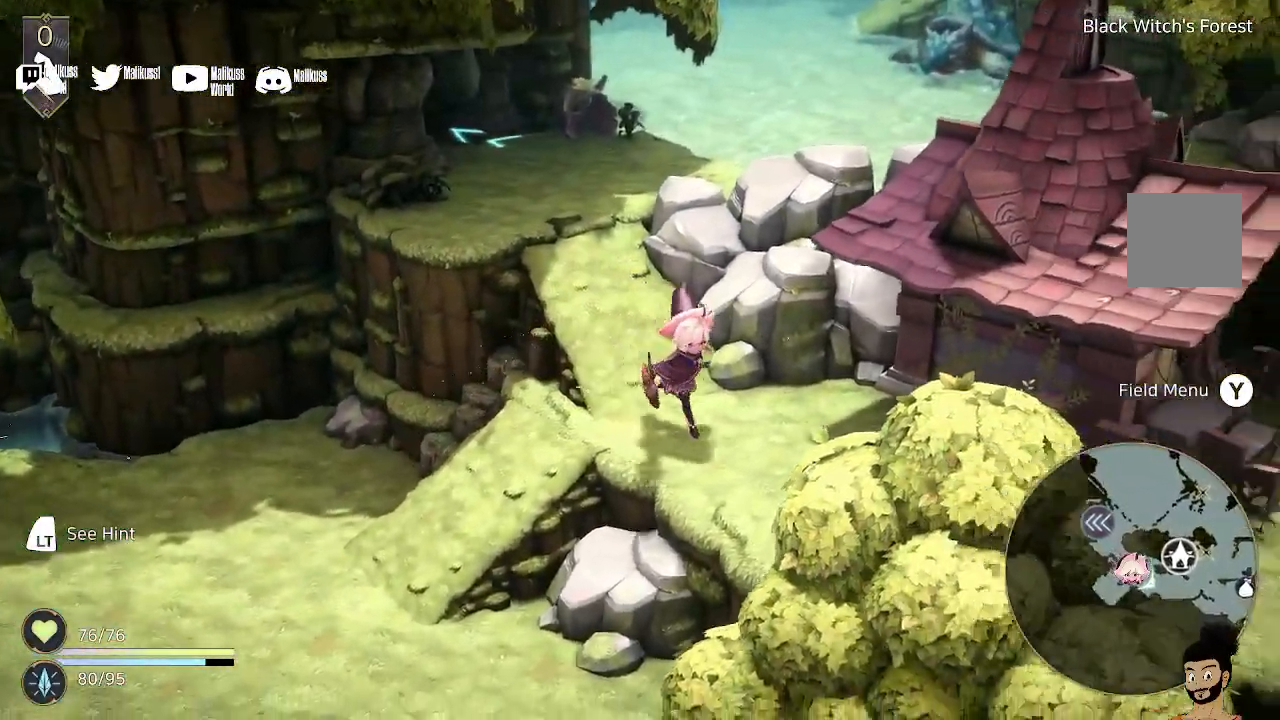
{"buttons": [], "left_stick": "down-right", "right_stick": "center", "events": []}
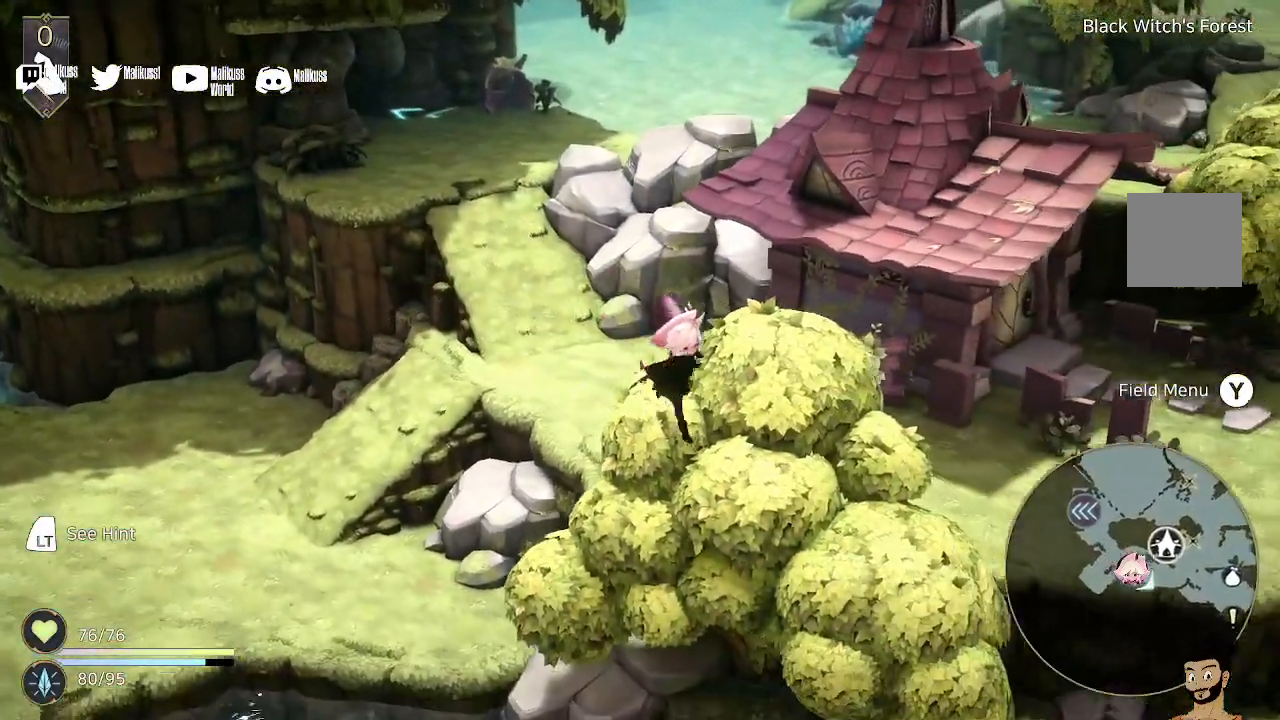
{"buttons": [], "left_stick": "down-right", "right_stick": "center", "events": []}
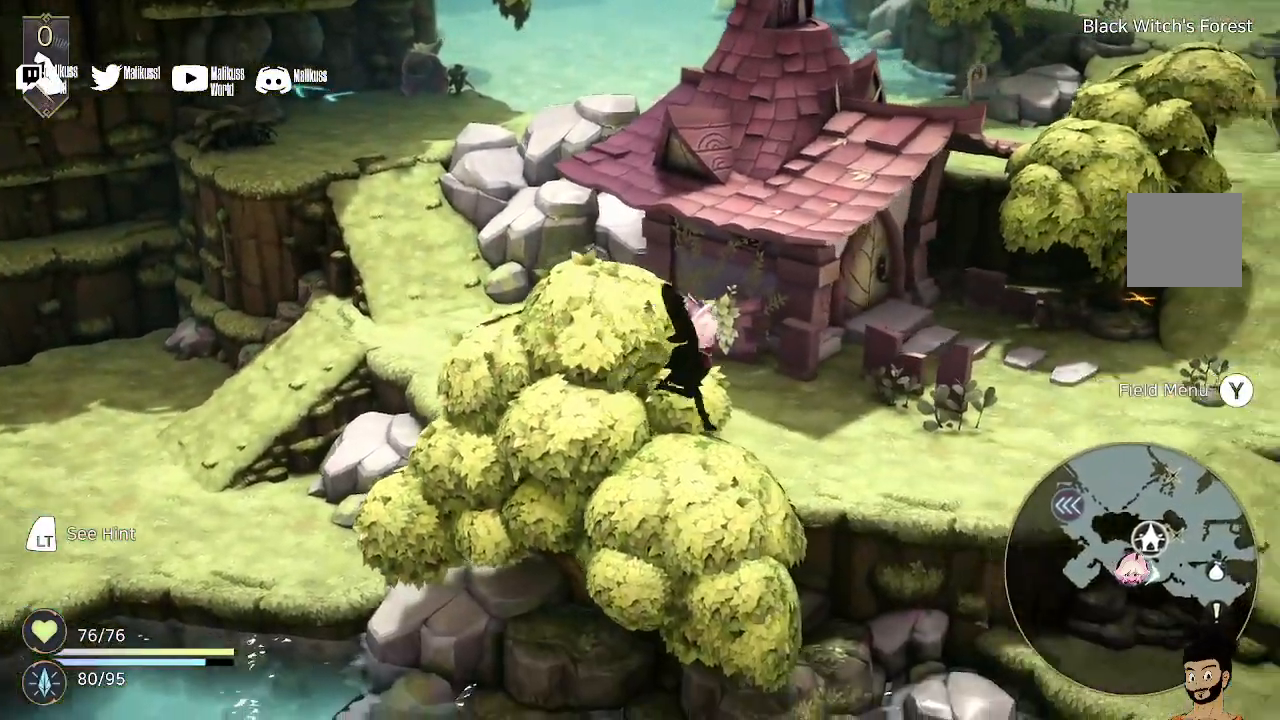
{"buttons": [], "left_stick": "right", "right_stick": "center", "events": [[133, "left_stick", "right"]]}
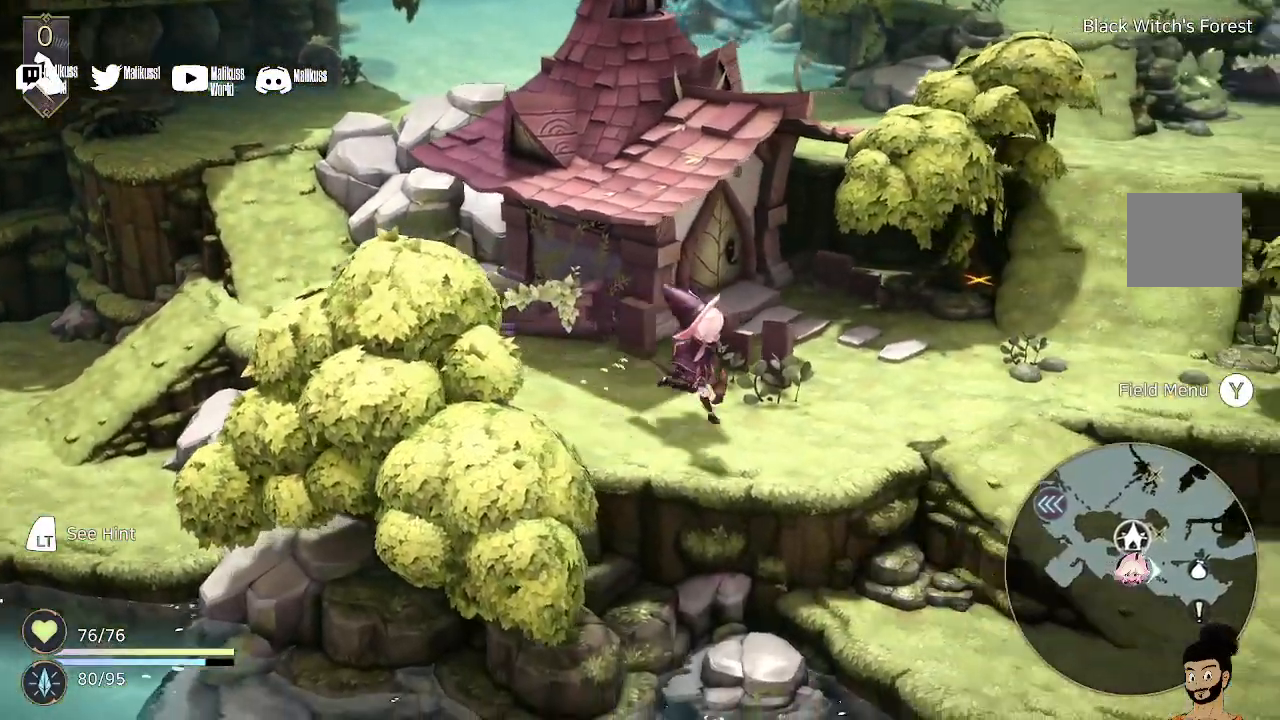
{"buttons": [], "left_stick": "right", "right_stick": "center", "events": []}
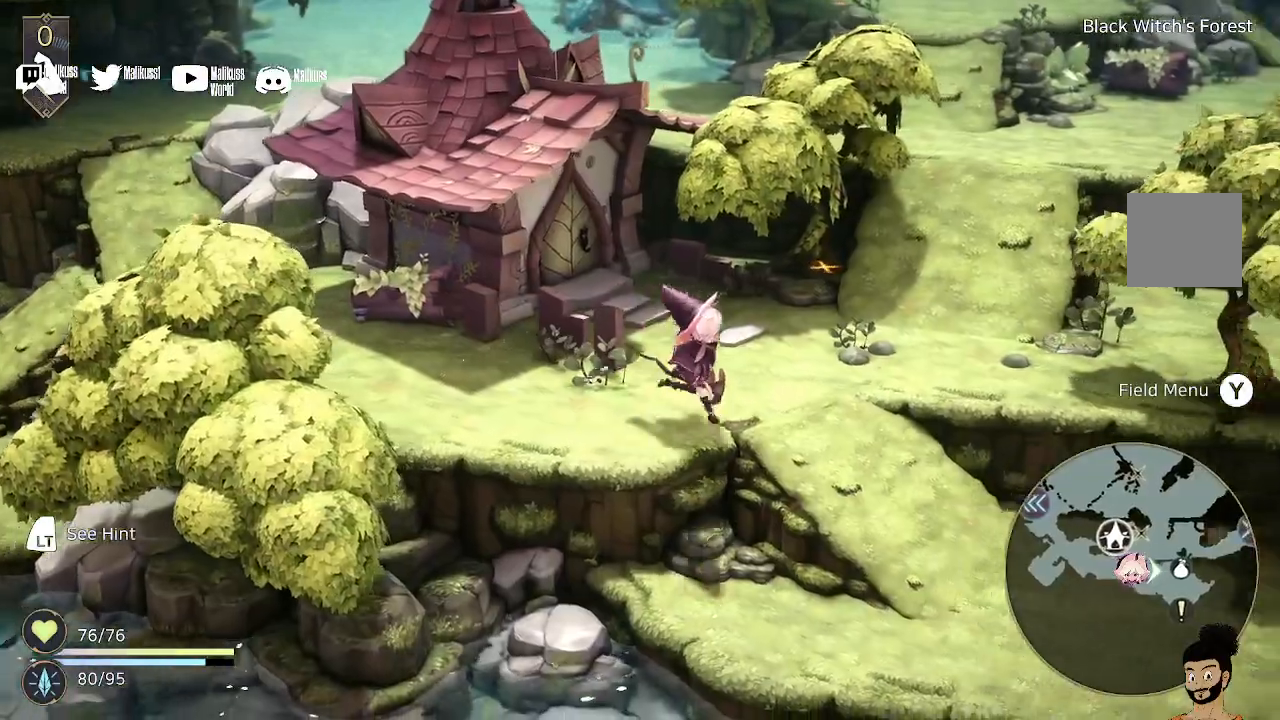
{"buttons": [], "left_stick": "down-right", "right_stick": "center", "events": [[167, "left_stick", "down-right"]]}
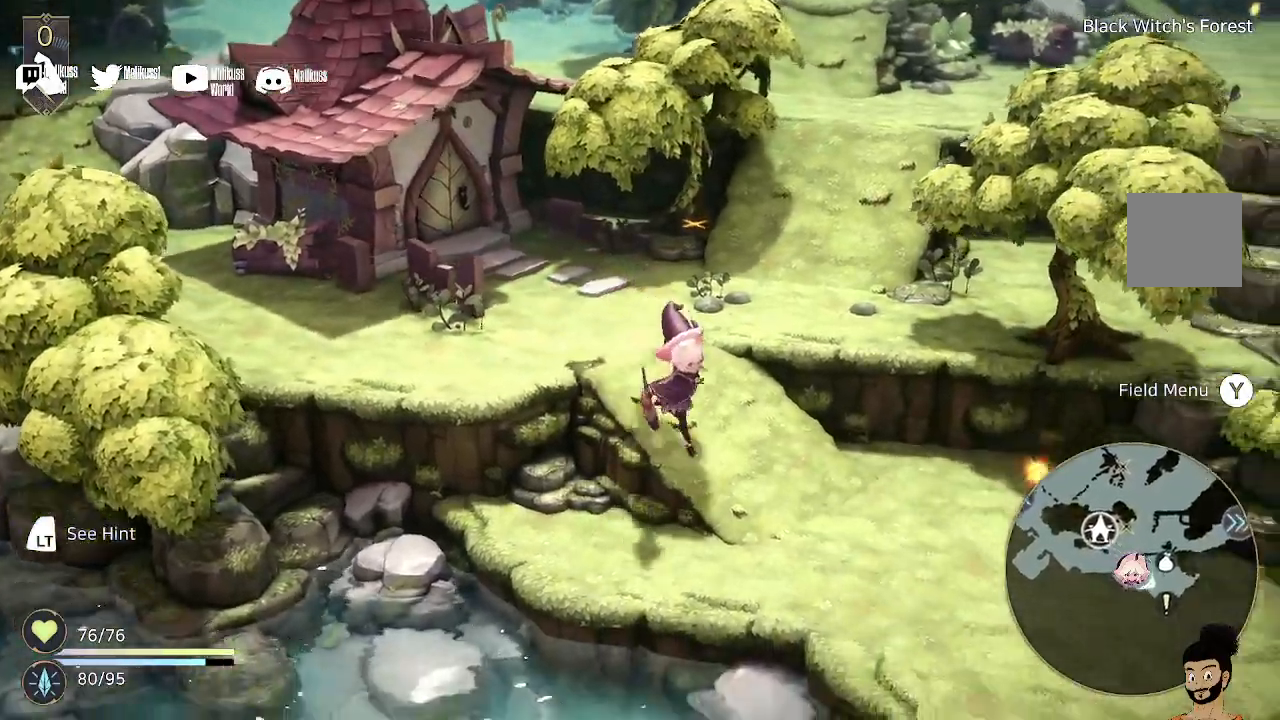
{"buttons": [], "left_stick": "down-right", "right_stick": "center", "events": []}
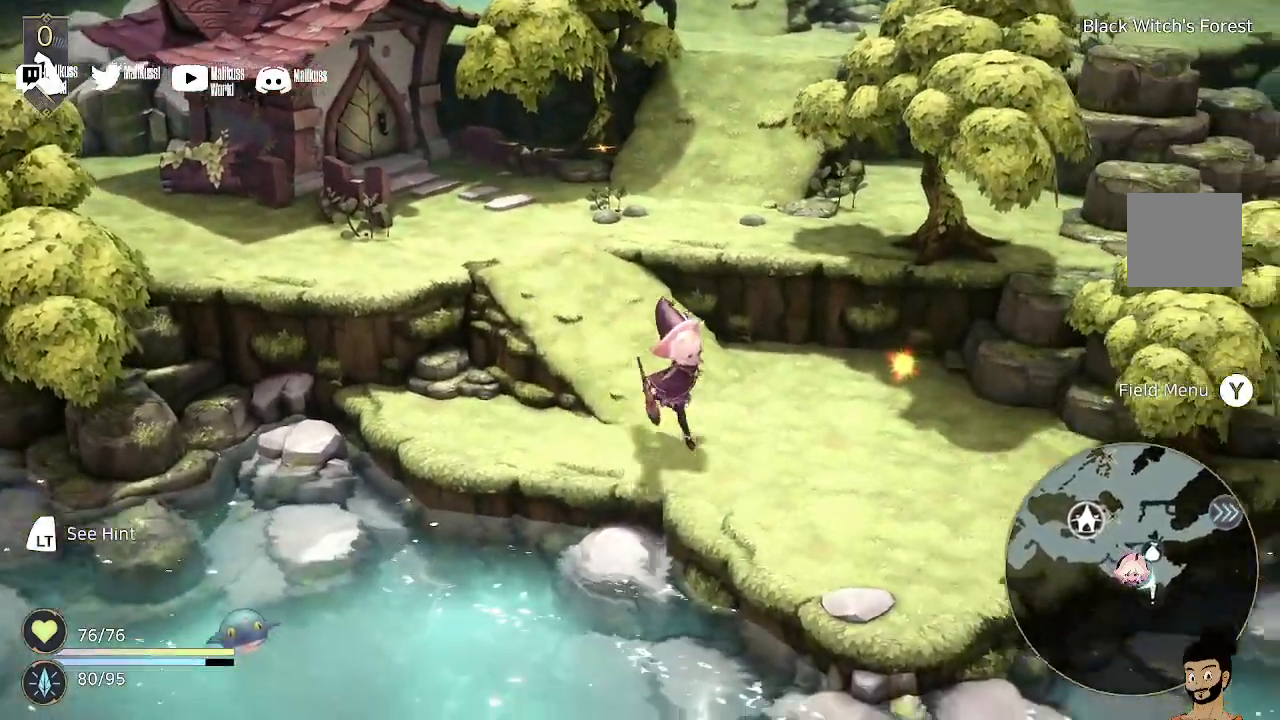
{"buttons": [], "left_stick": "up-right", "right_stick": "center", "events": [[300, "left_stick", "up-right"]]}
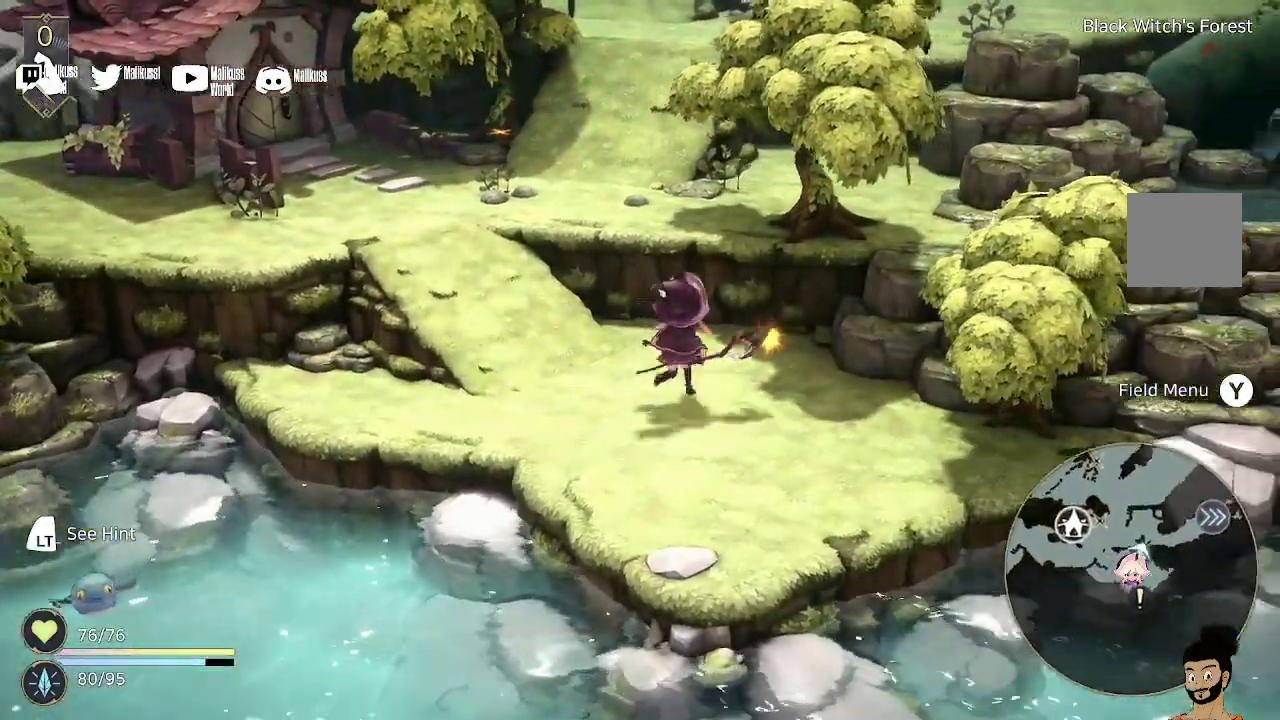
{"buttons": [], "left_stick": "up-right", "right_stick": "center", "events": [[133, "R2", "down"], [233, "R2", "up"], [367, "A", "down"], [467, "A", "up"]]}
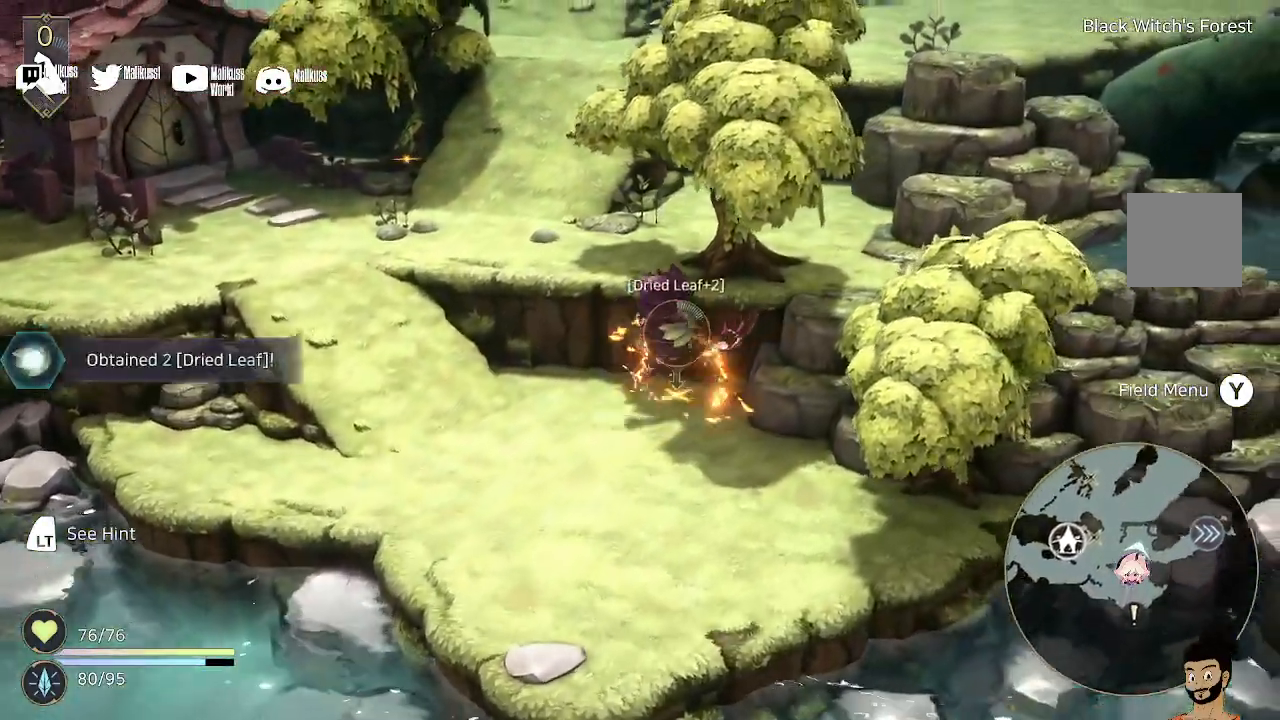
{"buttons": [], "left_stick": "down", "right_stick": "center", "events": [[67, "A", "down"], [133, "A", "up"], [233, "left_stick", "down"]]}
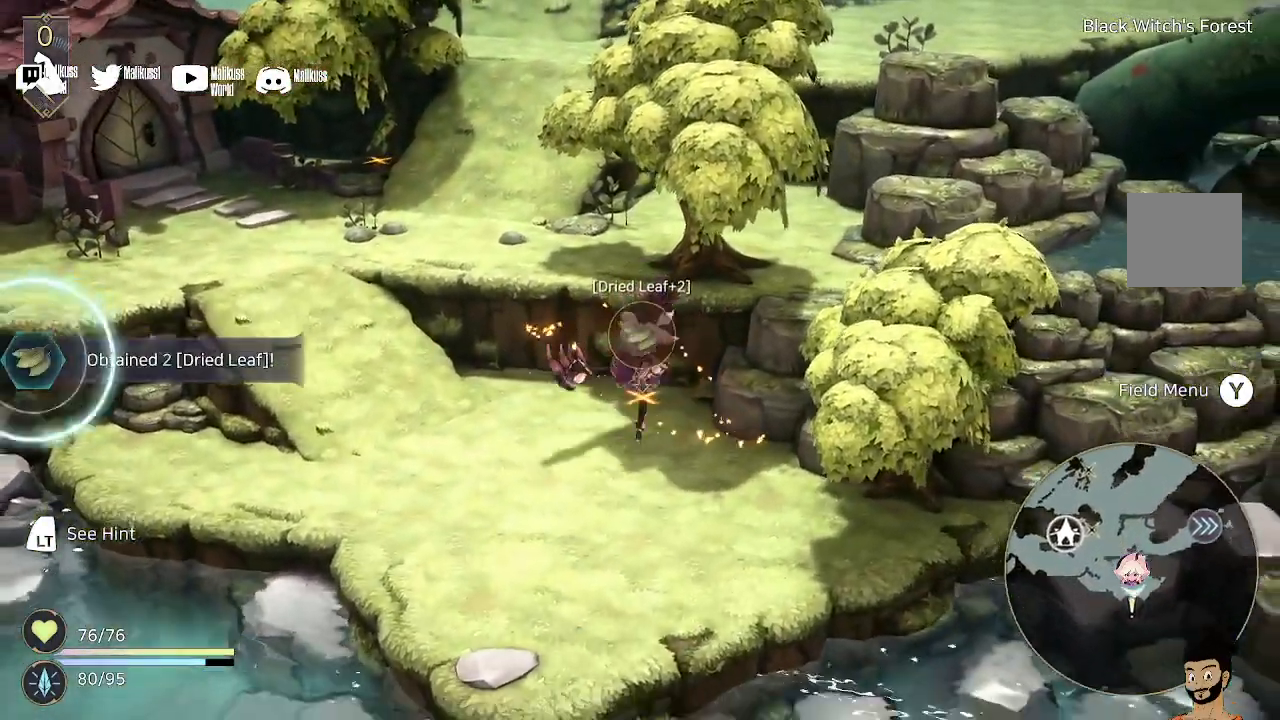
{"buttons": [], "left_stick": "down", "right_stick": "center", "events": []}
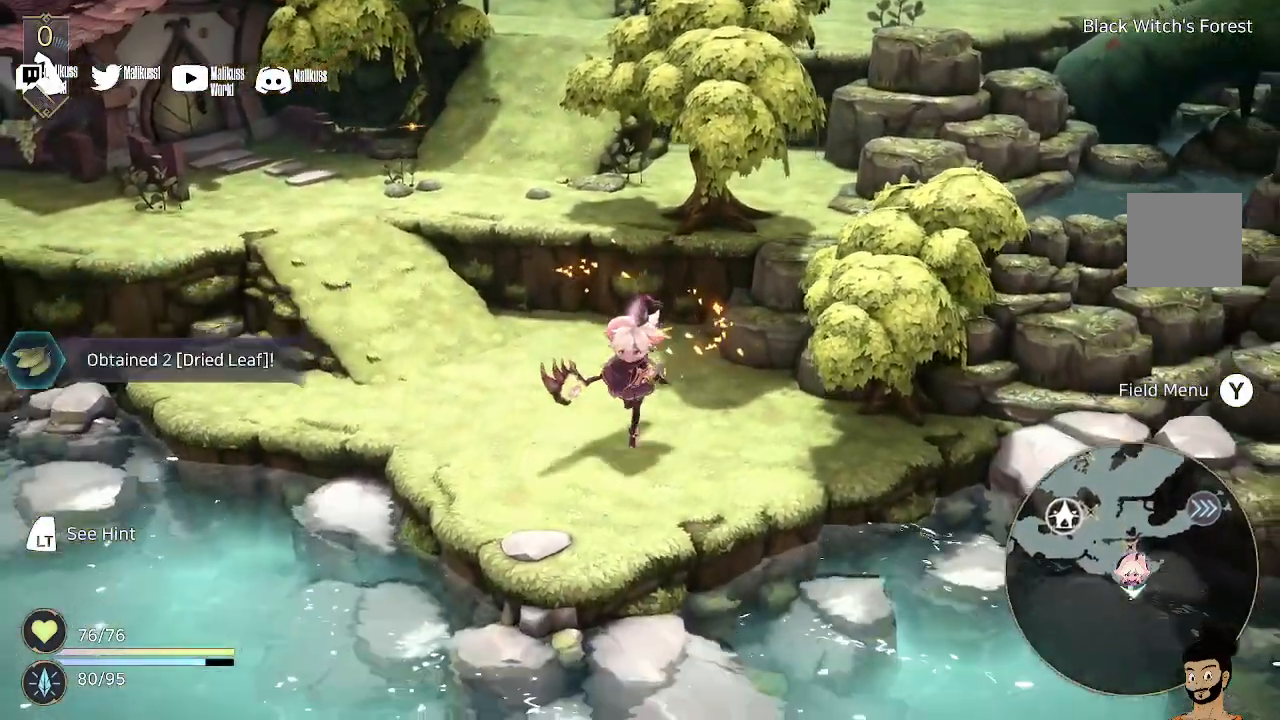
{"buttons": [], "left_stick": "down-left", "right_stick": "center", "events": [[267, "left_stick", "down-left"]]}
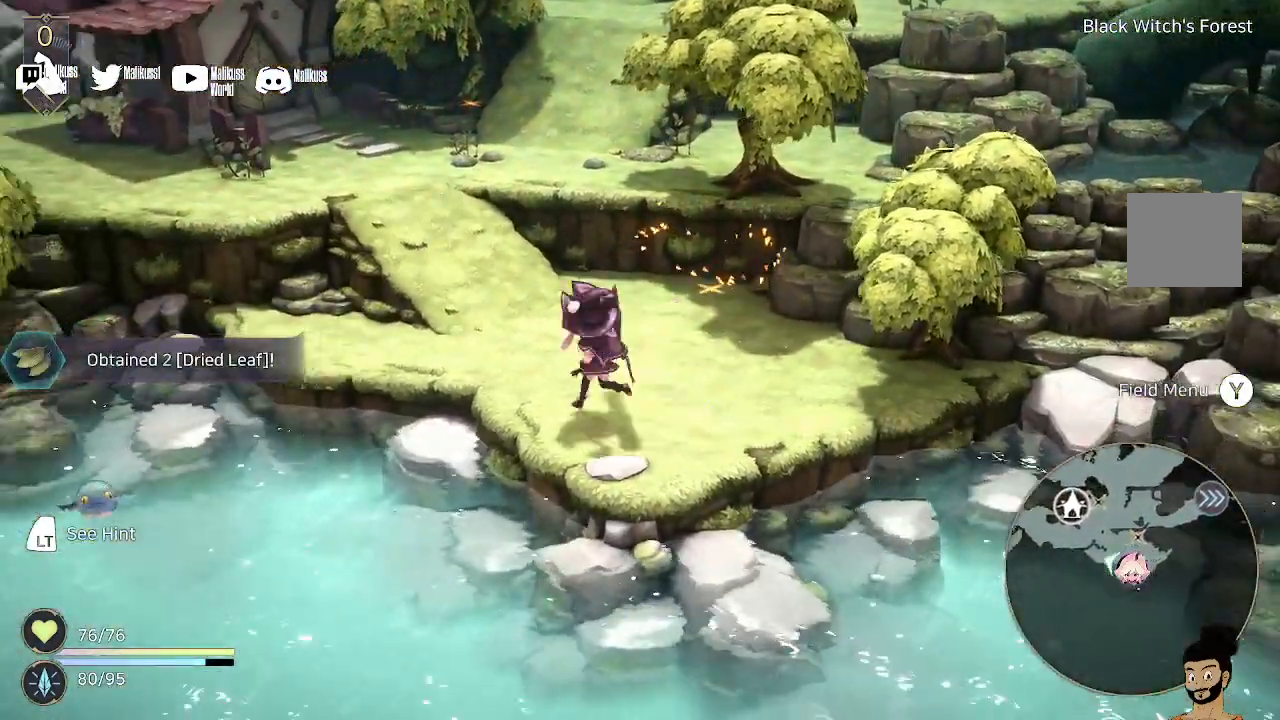
{"buttons": [], "left_stick": "up-left", "right_stick": "center", "events": [[33, "left_stick", "up-left"]]}
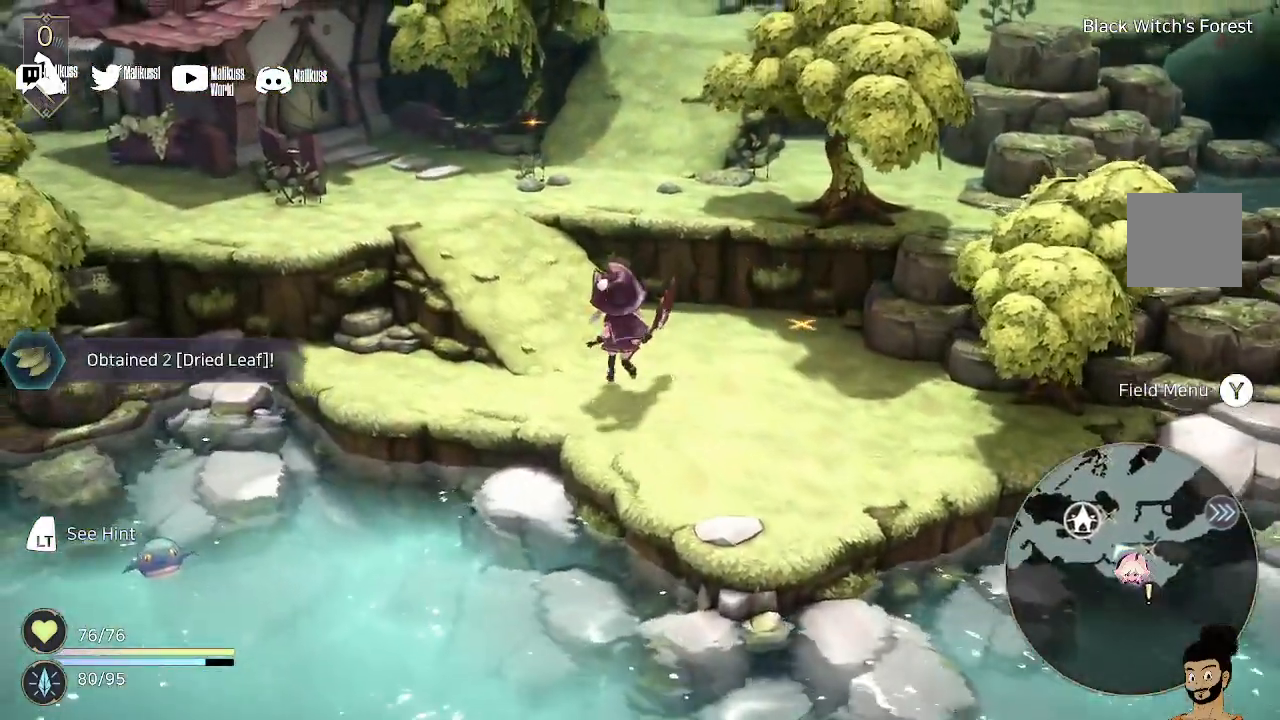
{"buttons": [], "left_stick": "up-right", "right_stick": "center", "events": [[200, "left_stick", "up"], [367, "left_stick", "up-right"]]}
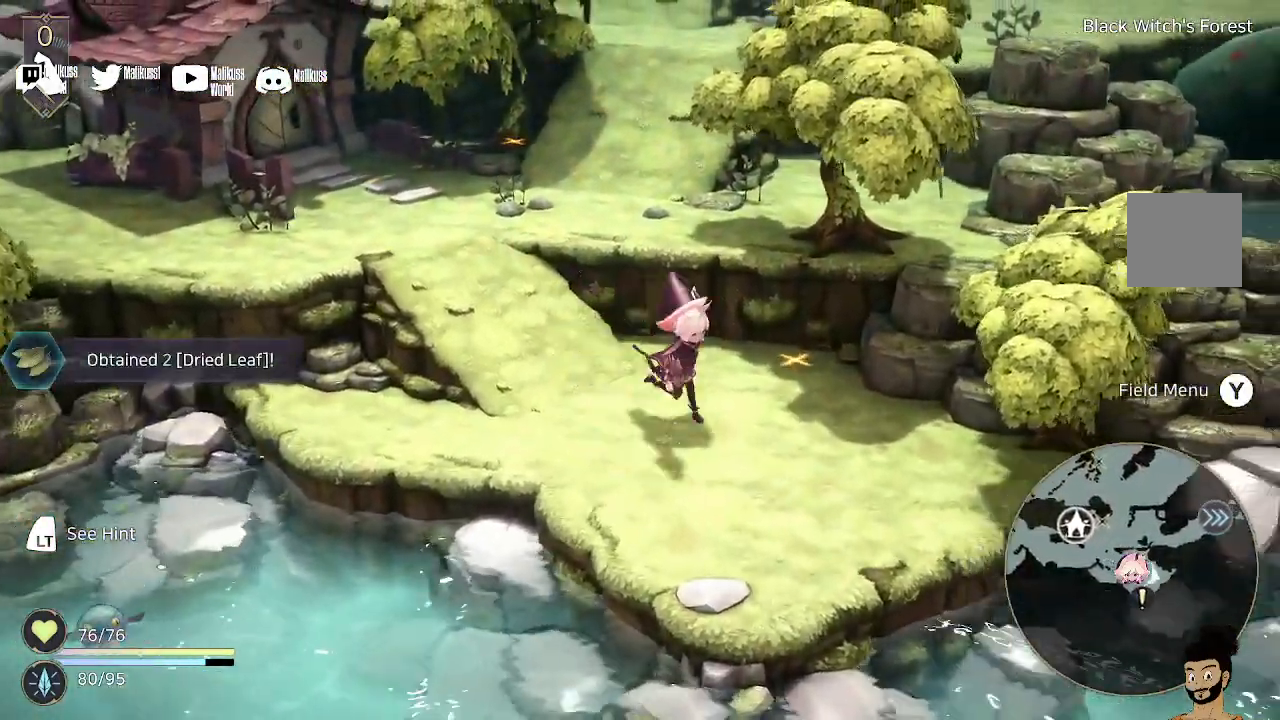
{"buttons": [], "left_stick": "down-right", "right_stick": "center", "events": [[33, "left_stick", "right"], [500, "left_stick", "down-right"]]}
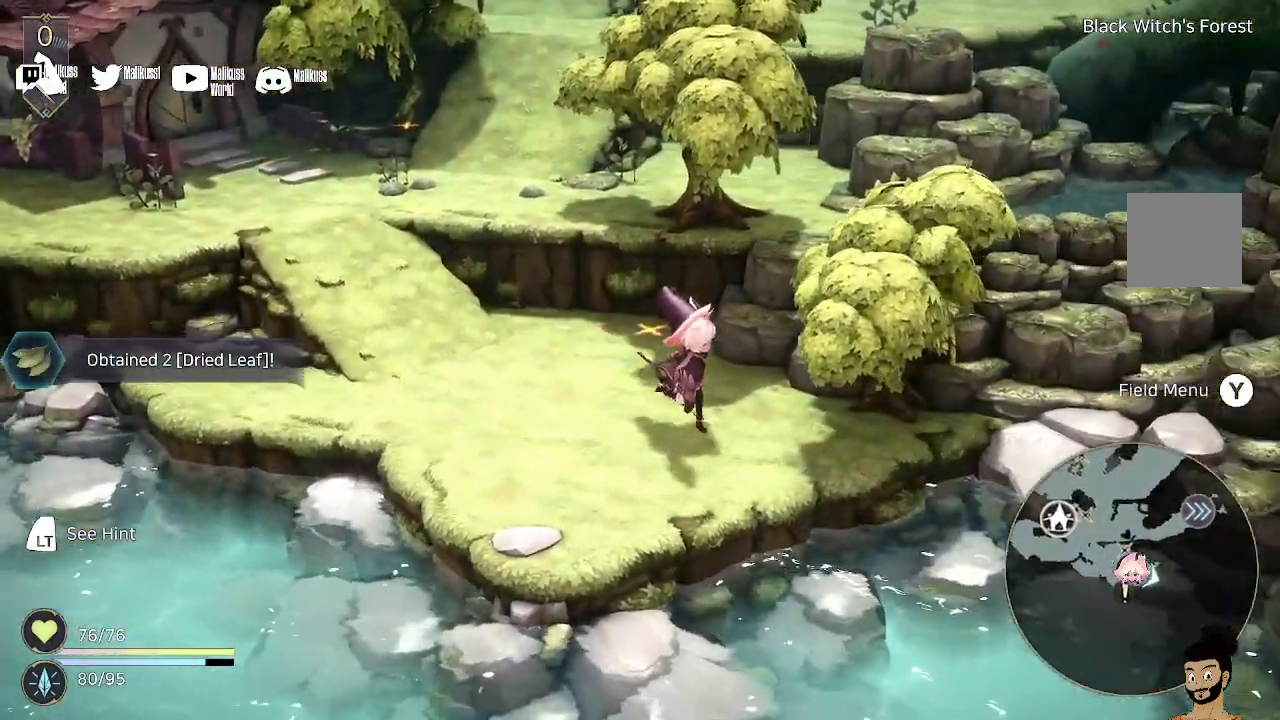
{"buttons": [], "left_stick": "left", "right_stick": "center", "events": [[167, "left_stick", "down"], [267, "left_stick", "down-left"], [467, "left_stick", "left"]]}
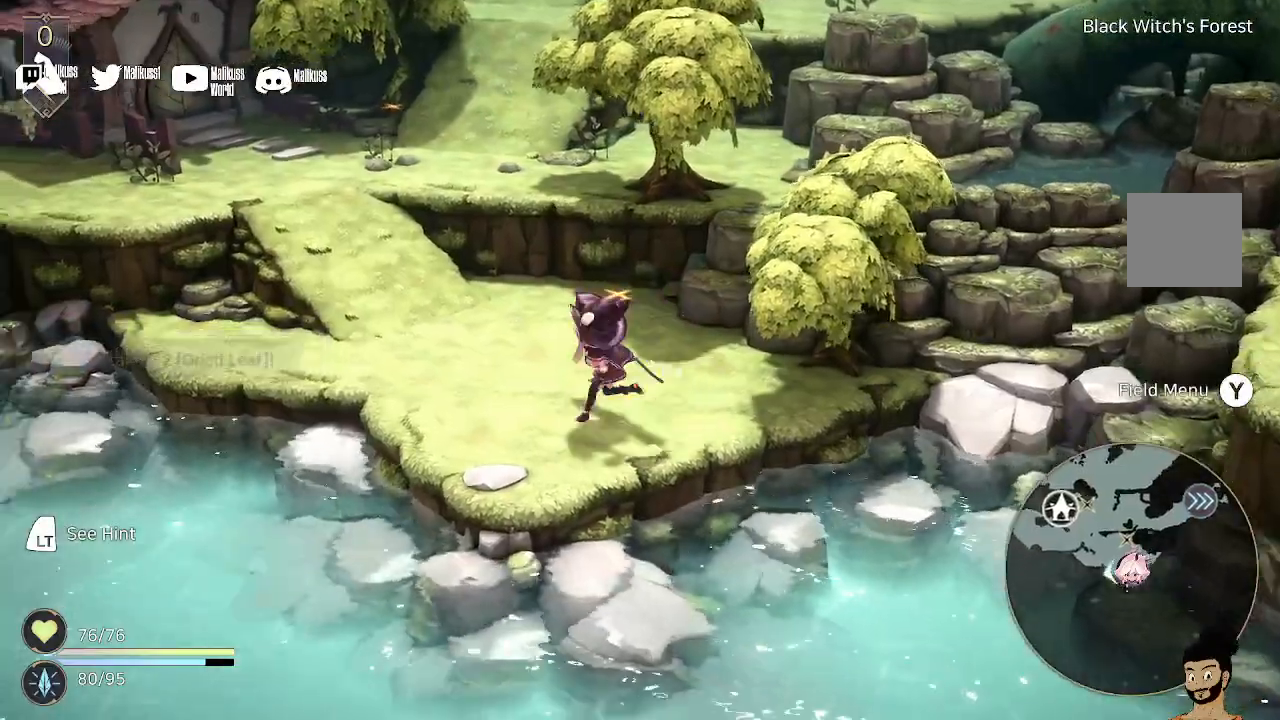
{"buttons": [], "left_stick": "up-left", "right_stick": "center", "events": [[100, "left_stick", "up-left"]]}
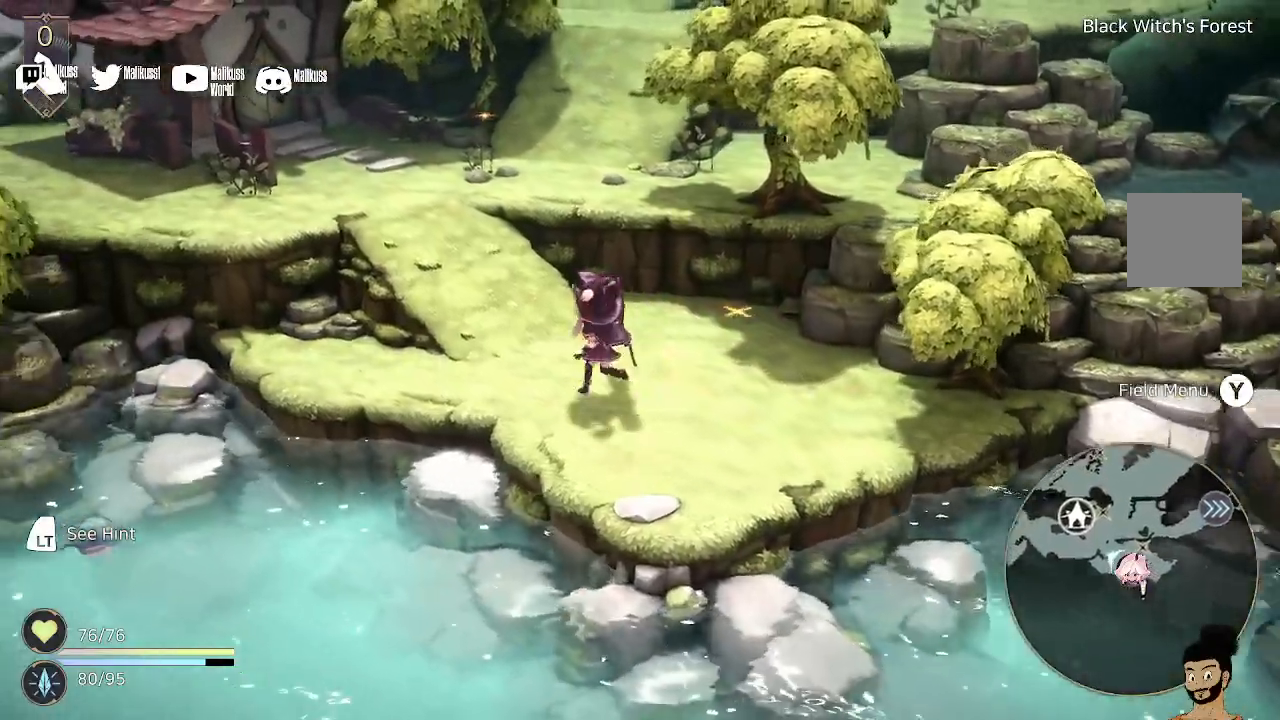
{"buttons": [], "left_stick": "up-left", "right_stick": "center", "events": []}
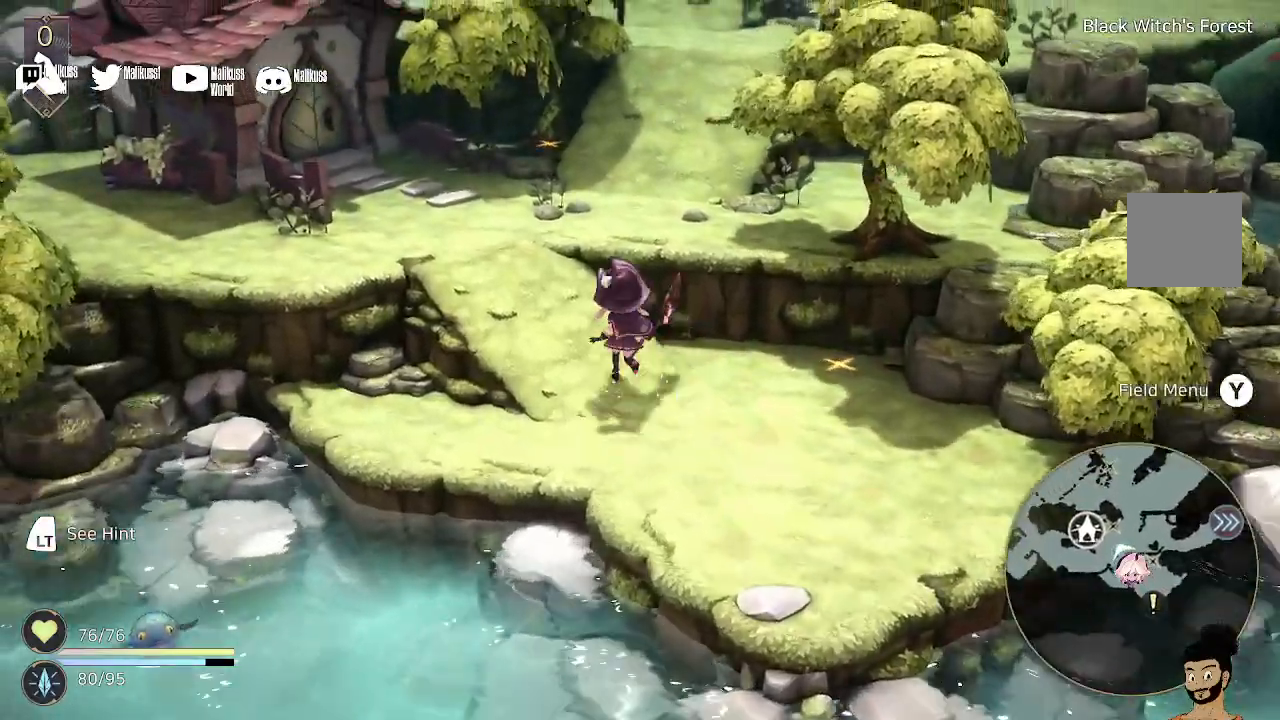
{"buttons": [], "left_stick": "up-left", "right_stick": "center", "events": []}
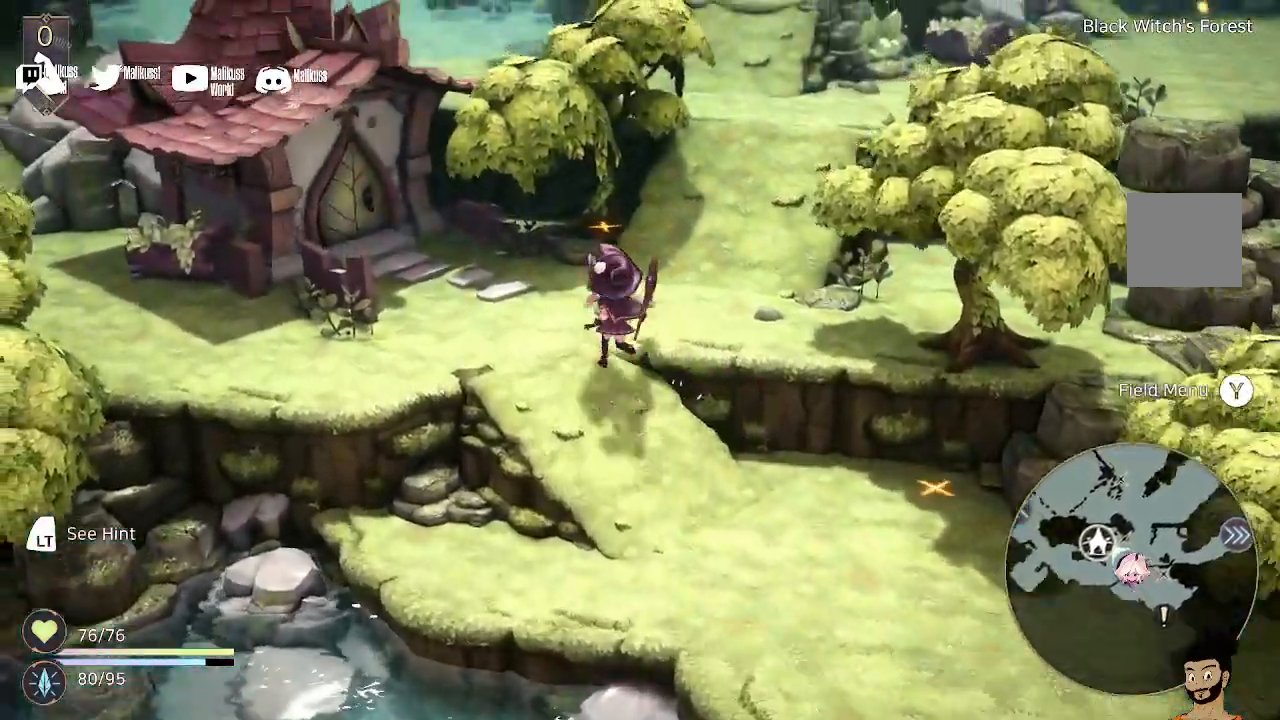
{"buttons": [], "left_stick": "up-right", "right_stick": "center", "events": [[333, "left_stick", "up"], [467, "left_stick", "up-right"]]}
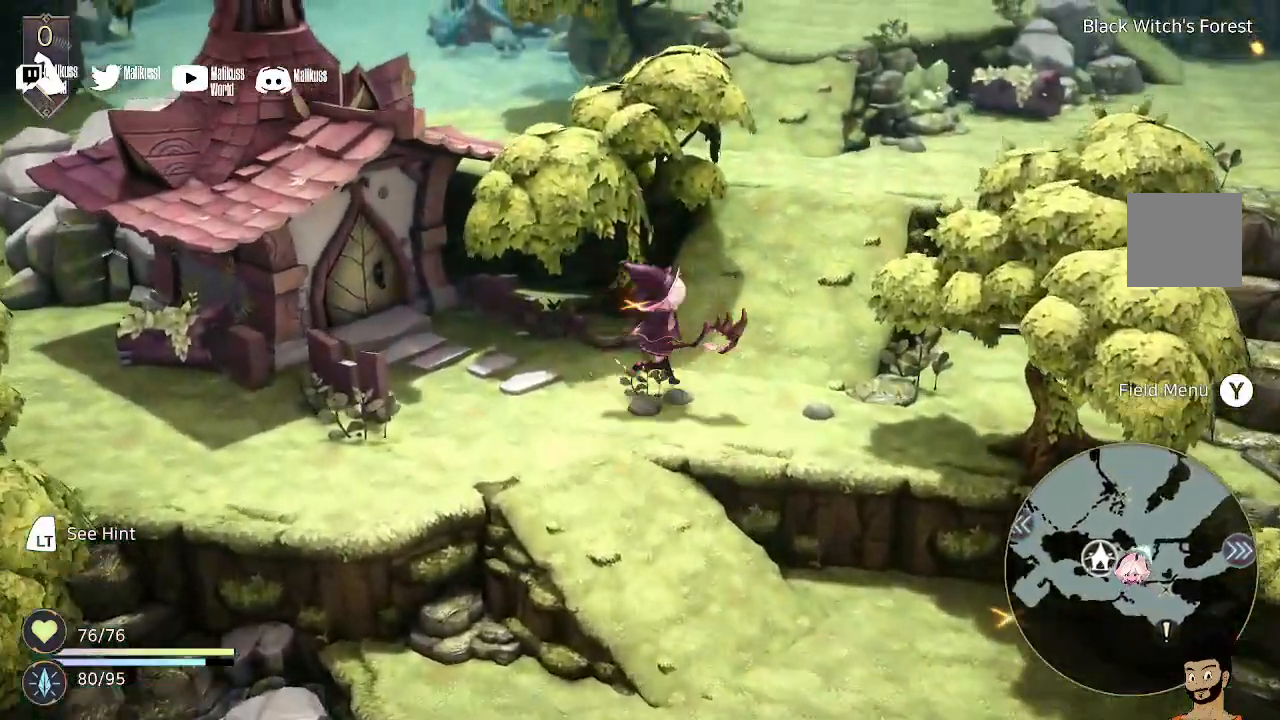
{"buttons": [], "left_stick": "up-right", "right_stick": "center", "events": []}
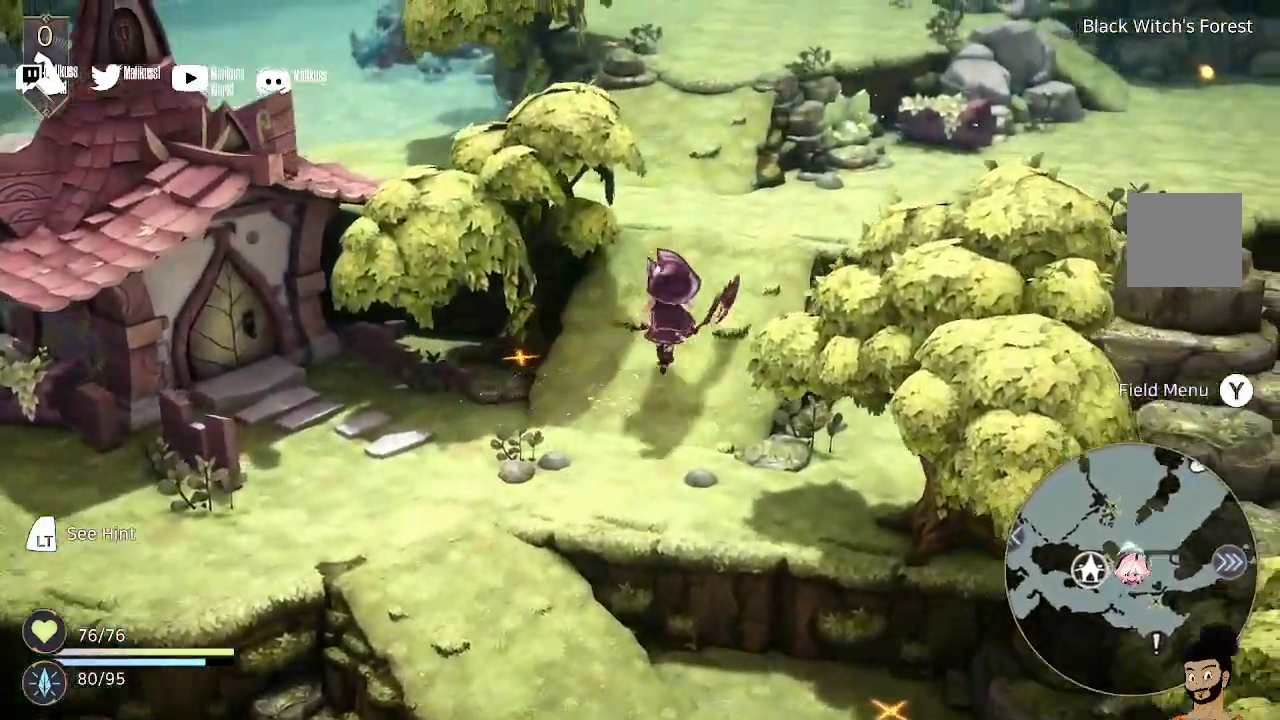
{"buttons": [], "left_stick": "up-right", "right_stick": "center", "events": [[33, "left_stick", "up"], [367, "left_stick", "up-right"]]}
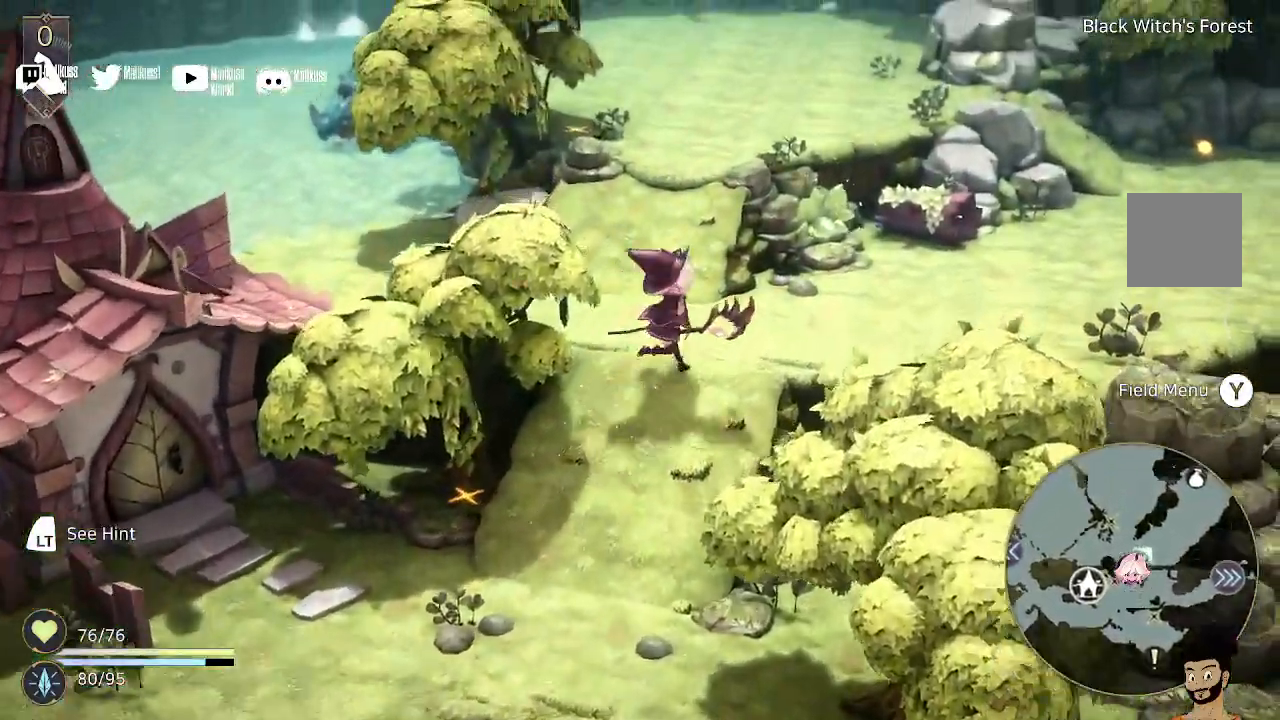
{"buttons": [], "left_stick": "up-right", "right_stick": "center", "events": []}